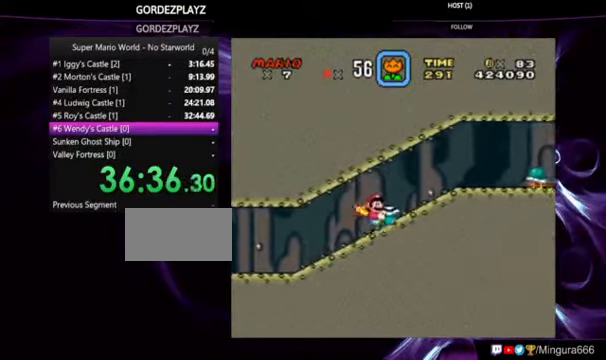
Gameplay with a controller (Nintendo layout); each line is a JSON object with the inputs held at the frame after it (dt_ms = milliseconds from this image to that frame). "events" lists button and stick changes between this image and that frame as [ms after this image, input, new state], when the widget could be followed in between. Not read: B DPAD_RIGHT L1 L3 R1 R3.
{"dt_ms": 500, "buttons": ["Y"], "events": [[267, "DPAD_UP", "down"], [400, "DPAD_UP", "up"], [467, "Y", "up"], [500, "Y", "down"]]}
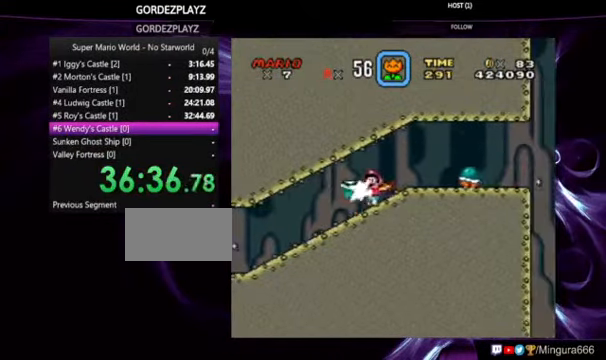
{"dt_ms": 500, "buttons": ["Y"], "events": [[400, "Y", "up"], [434, "Y", "down"]]}
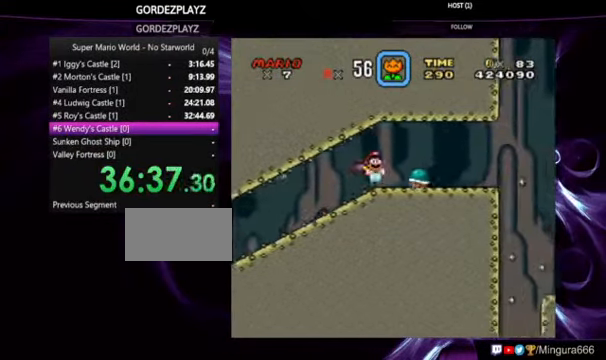
{"dt_ms": 500, "buttons": ["Y"], "events": []}
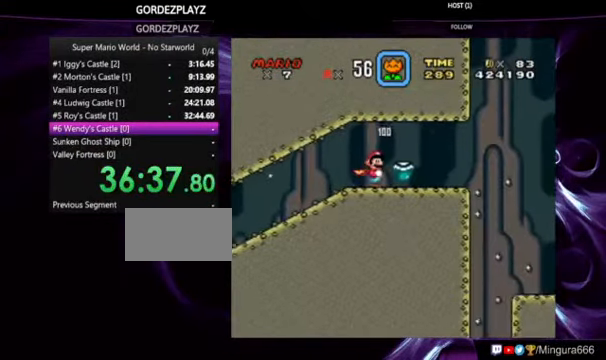
{"dt_ms": 500, "buttons": ["Y"], "events": []}
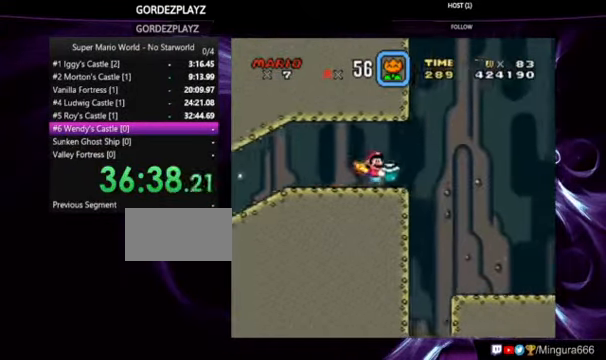
{"dt_ms": 1000, "buttons": ["Y"], "events": [[500, "Y", "up"], [567, "Y", "down"], [733, "DPAD_LEFT", "down"], [867, "DPAD_LEFT", "up"]]}
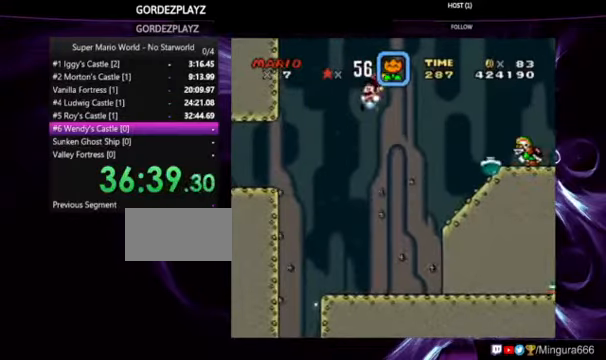
{"dt_ms": 500, "buttons": ["Y"], "events": []}
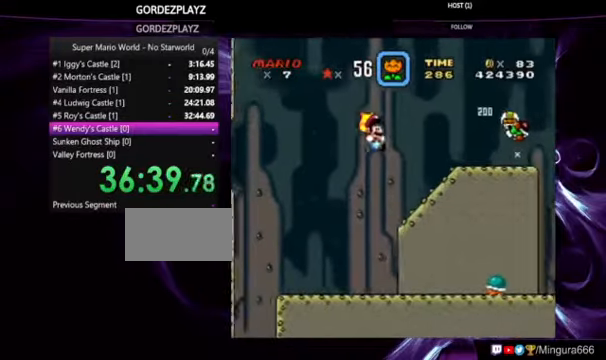
{"dt_ms": 500, "buttons": ["Y"], "events": []}
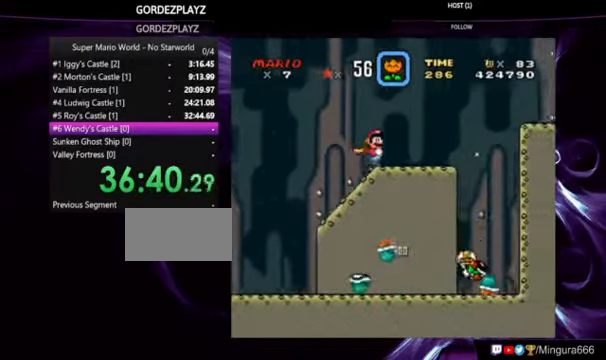
{"dt_ms": 500, "buttons": ["Y"], "events": []}
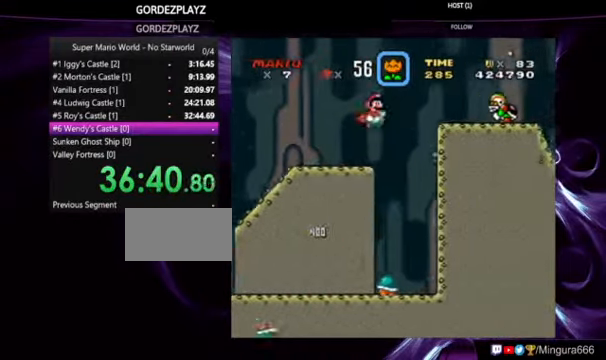
{"dt_ms": 500, "buttons": ["Y"], "events": []}
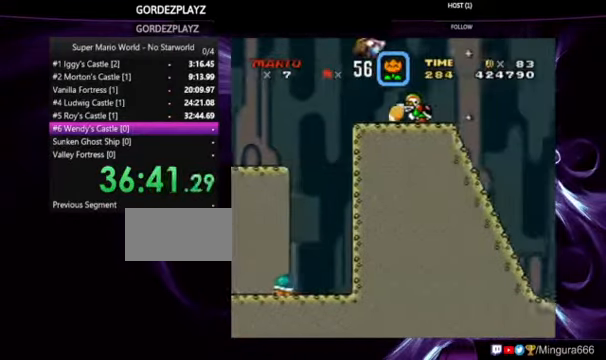
{"dt_ms": 500, "buttons": ["Y"], "events": [[233, "DPAD_LEFT", "down"], [367, "DPAD_LEFT", "up"], [367, "Y", "up"], [467, "Y", "down"]]}
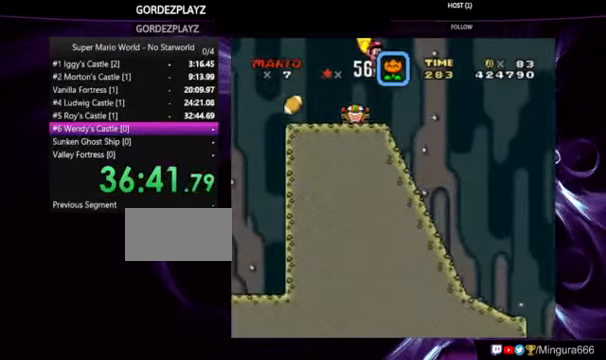
{"dt_ms": 500, "buttons": ["Y"], "events": []}
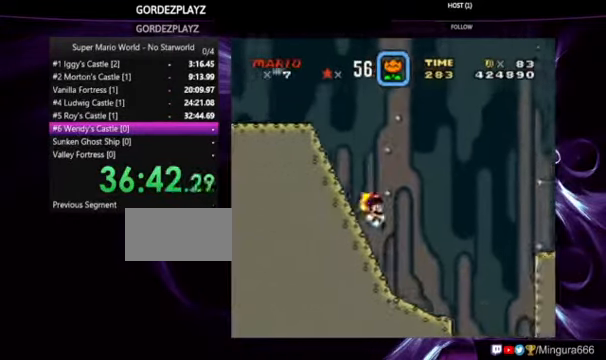
{"dt_ms": 500, "buttons": ["Y"], "events": []}
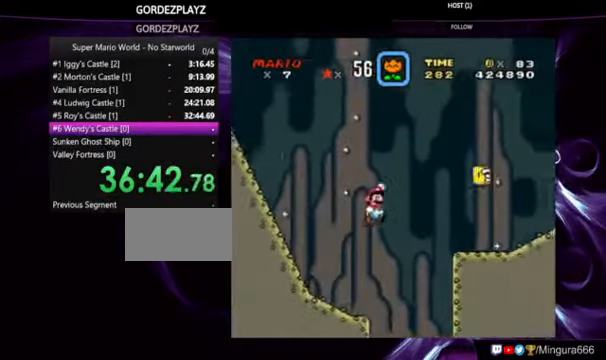
{"dt_ms": 500, "buttons": ["Y"], "events": []}
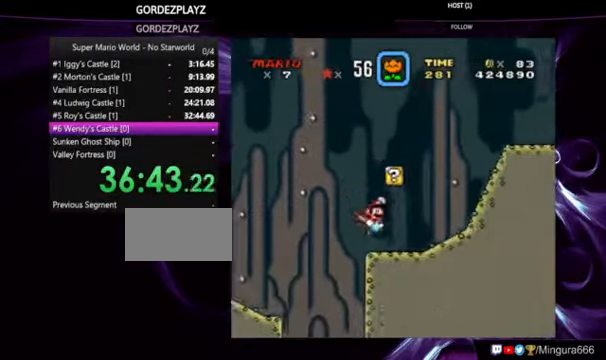
{"dt_ms": 500, "buttons": ["Y"], "events": []}
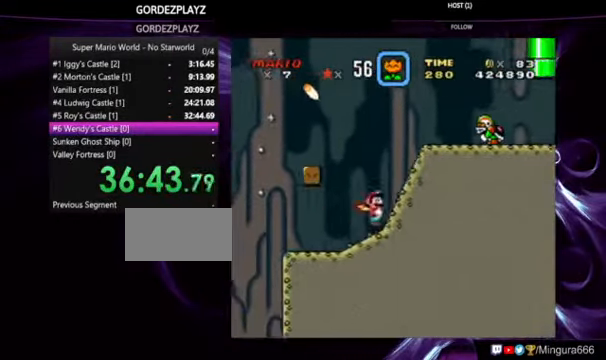
{"dt_ms": 500, "buttons": ["Y"], "events": [[267, "Y", "up"], [333, "Y", "down"], [433, "Y", "up"], [466, "Y", "down"]]}
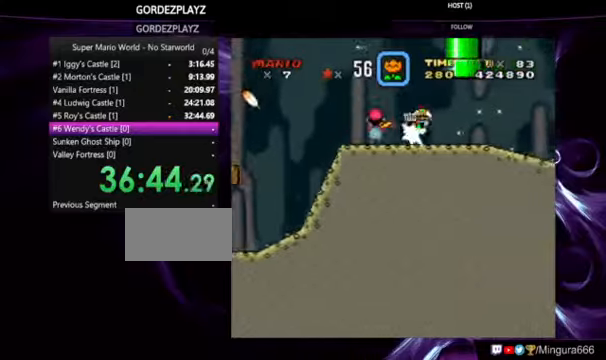
{"dt_ms": 500, "buttons": ["Y"], "events": []}
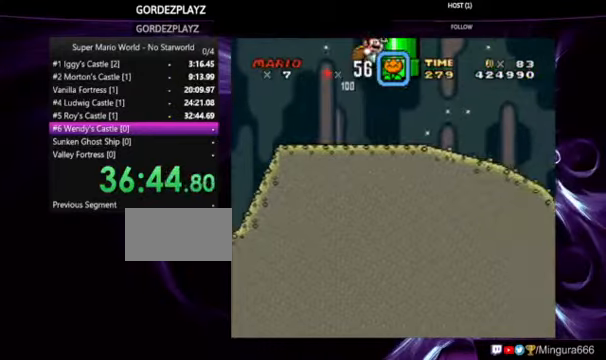
{"dt_ms": 500, "buttons": ["Y"], "events": []}
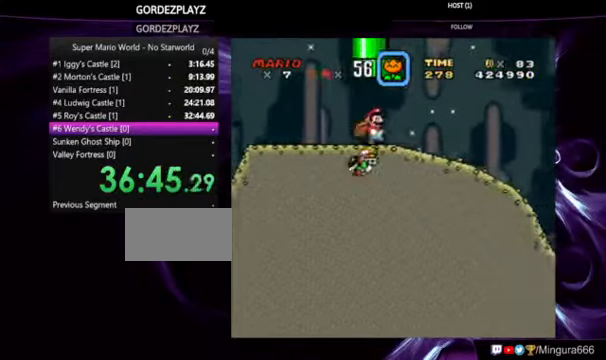
{"dt_ms": 500, "buttons": ["Y"], "events": []}
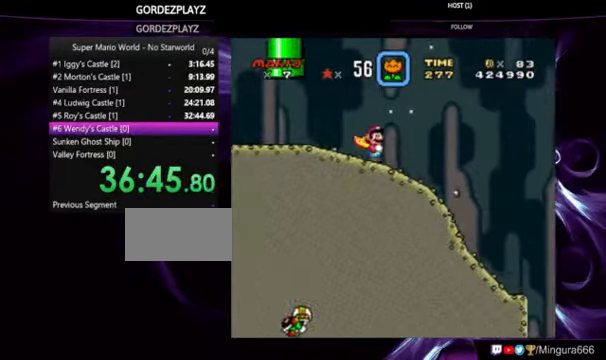
{"dt_ms": 500, "buttons": ["Y"], "events": []}
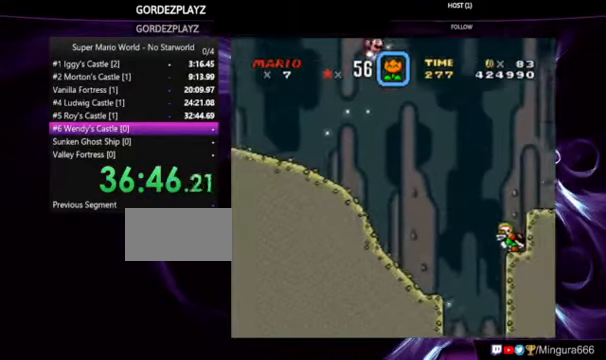
{"dt_ms": 500, "buttons": ["Y"], "events": []}
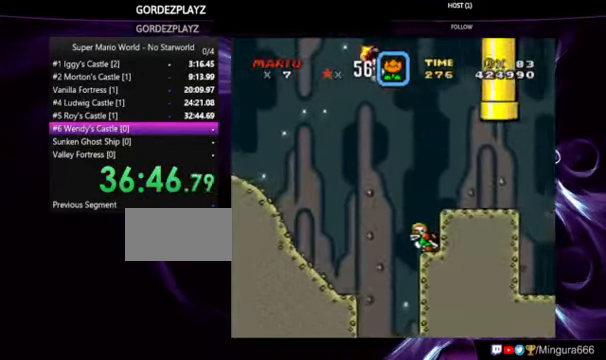
{"dt_ms": 500, "buttons": ["Y"], "events": []}
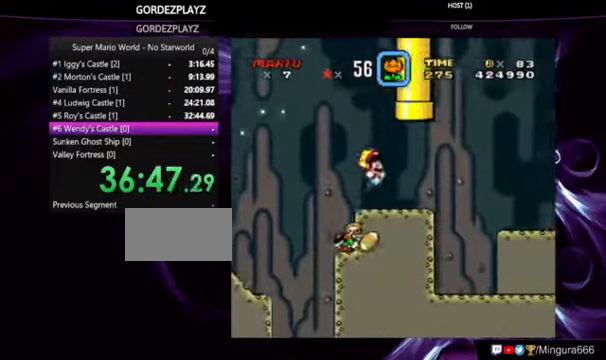
{"dt_ms": 500, "buttons": ["Y"], "events": []}
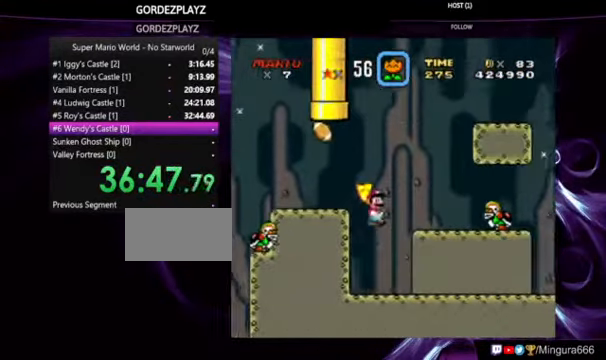
{"dt_ms": 500, "buttons": ["Y"], "events": []}
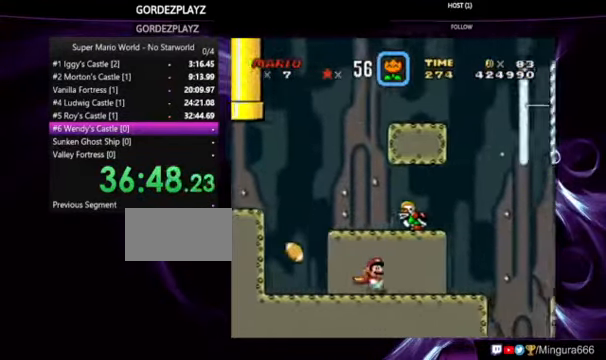
{"dt_ms": 500, "buttons": ["Y"], "events": []}
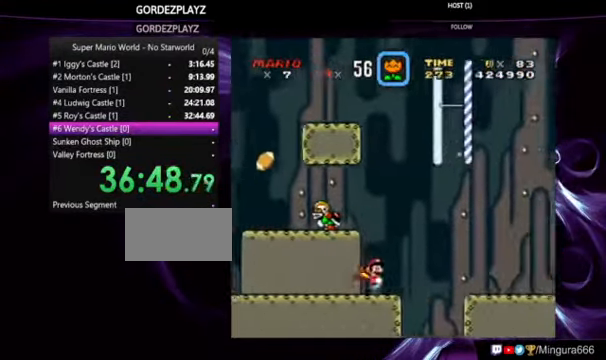
{"dt_ms": 500, "buttons": ["Y"], "events": []}
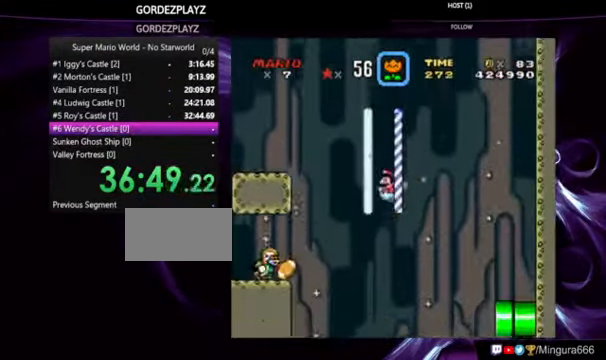
{"dt_ms": 500, "buttons": [], "events": [[100, "DPAD_LEFT", "down"], [133, "DPAD_LEFT", "up"], [133, "DPAD_UP", "down"], [200, "DPAD_UP", "up"], [200, "Y", "up"]]}
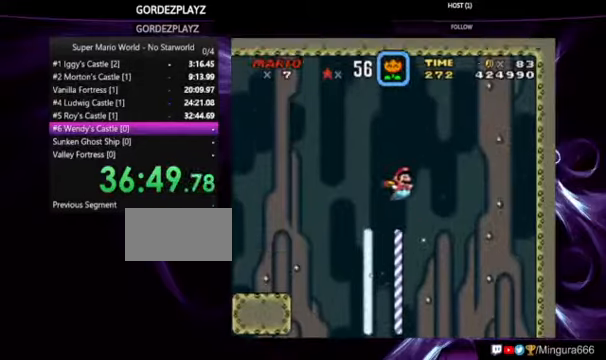
{"dt_ms": 500, "buttons": ["Y"], "events": [[267, "Y", "down"]]}
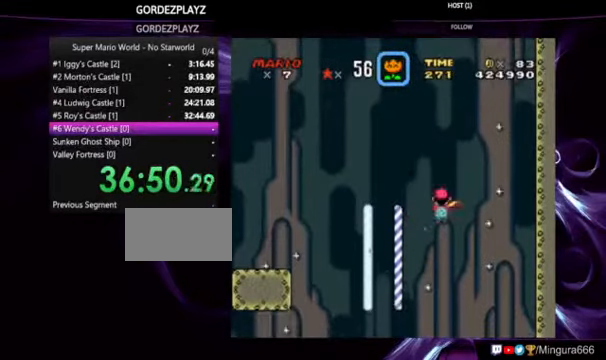
{"dt_ms": 500, "buttons": [], "events": [[267, "DPAD_LEFT", "down"], [334, "DPAD_LEFT", "up"], [400, "Y", "up"]]}